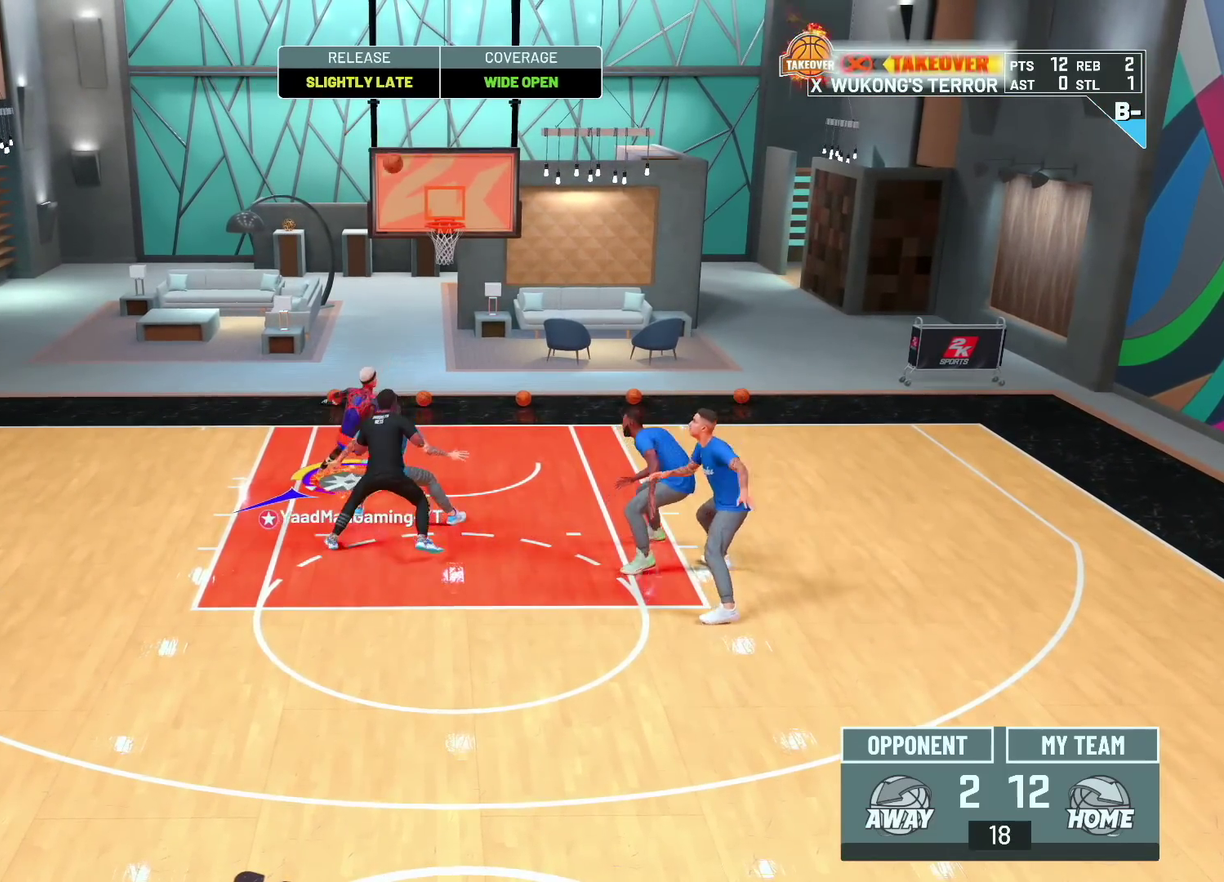
Gameplay with a controller (PlayStation layout); each line is a JSON object with the inputs held at the frame after it (dt_ms = milliseconds from this image to that frame). "events" lists button and stick changes between this image and that frame as [ms after this image, input, new state], when the widget could be followed in between.
{"dt_ms": 500, "buttons": ["L2"], "left_stick": "center", "right_stick": "center", "events": [[133, "TRIANGLE", "up"]]}
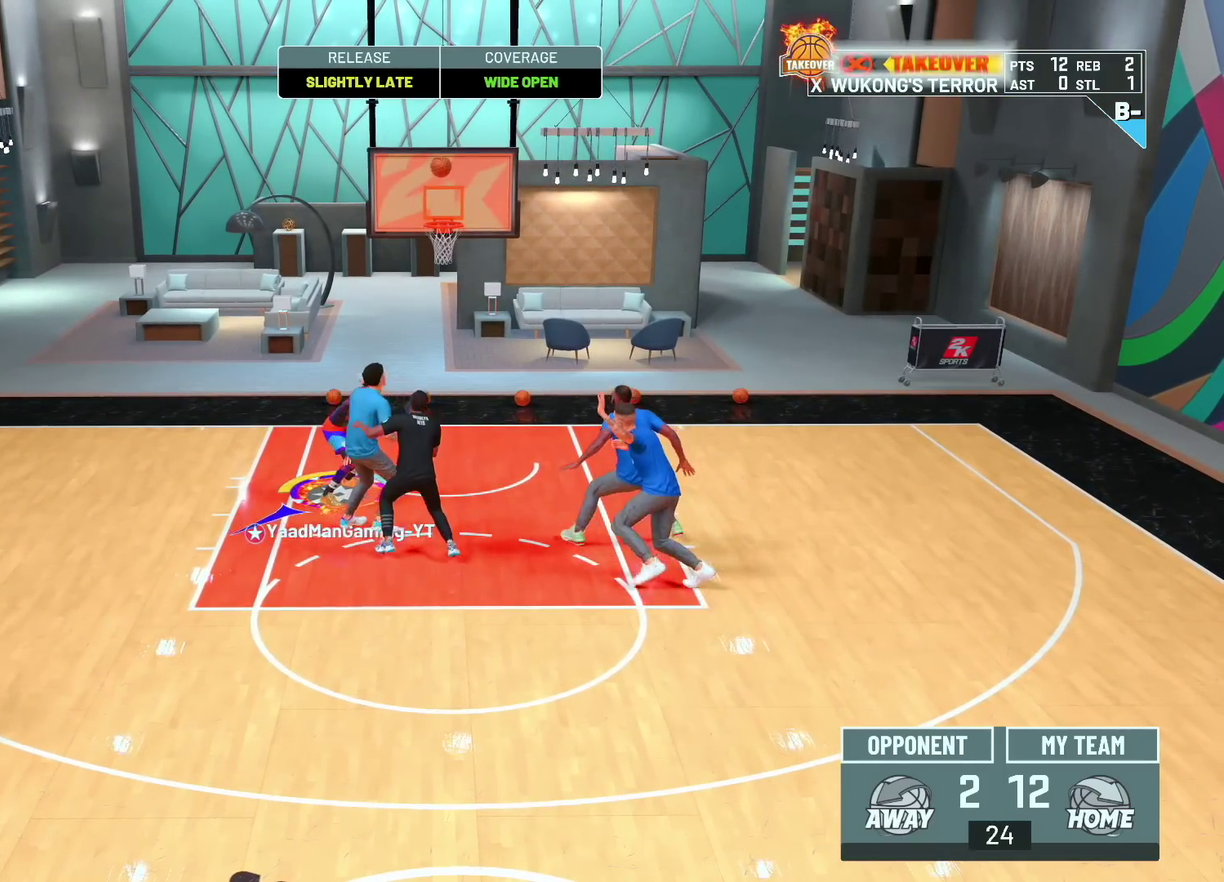
{"dt_ms": 600, "buttons": [], "left_stick": "center", "right_stick": "center", "events": [[200, "L2", "up"]]}
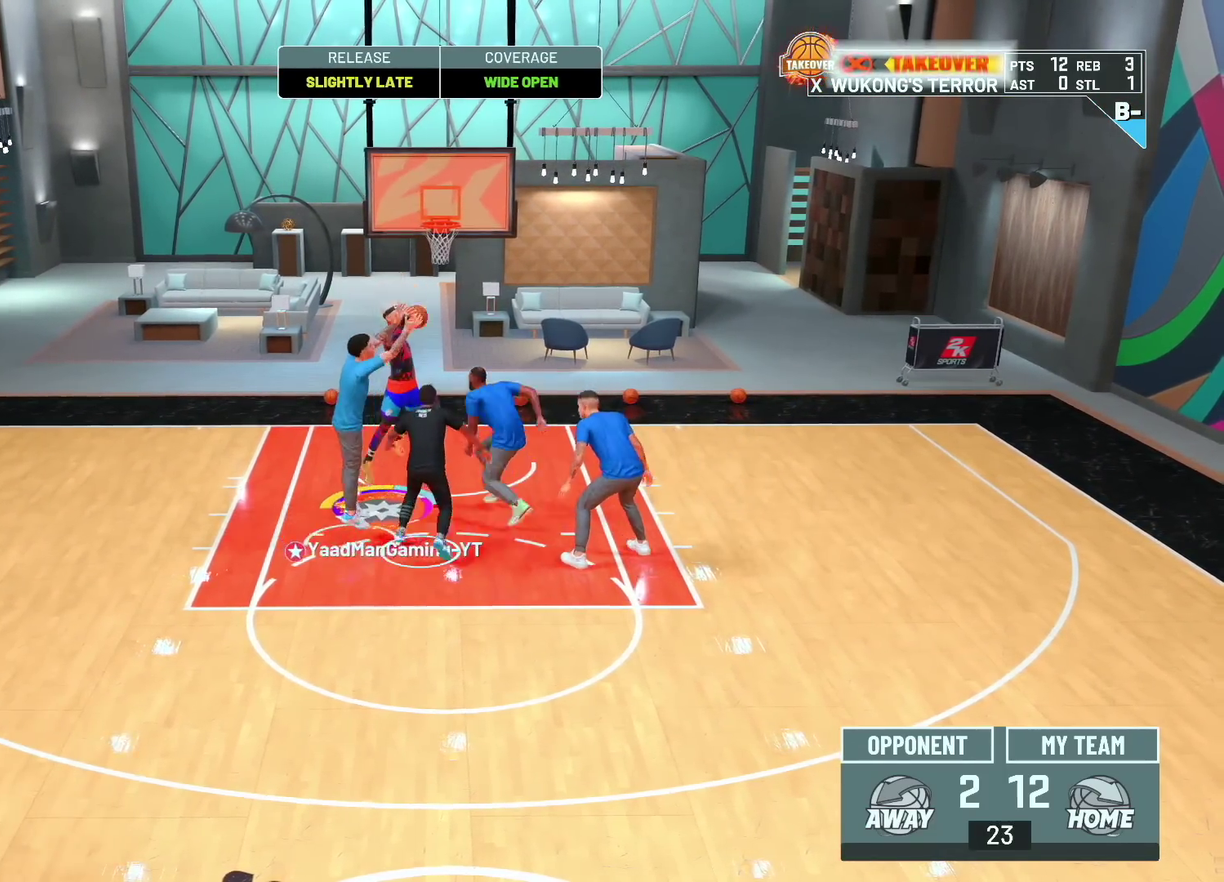
{"dt_ms": 600, "buttons": ["CIRCLE", "TRIANGLE"], "left_stick": "center", "right_stick": "center", "events": [[17, "CIRCLE", "down"], [17, "TRIANGLE", "down"]]}
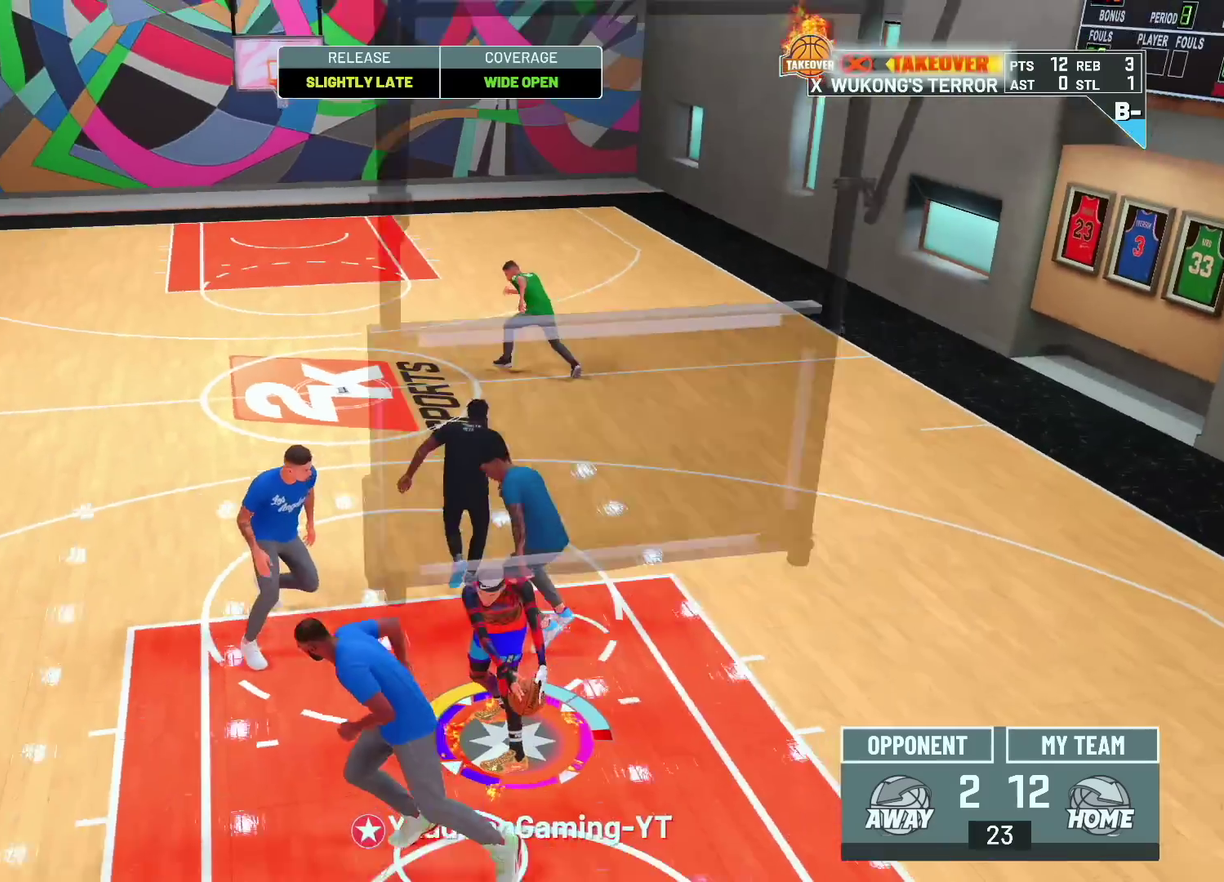
{"dt_ms": 300, "buttons": [], "left_stick": "center", "right_stick": "center", "events": [[133, "CIRCLE", "up"], [133, "TRIANGLE", "up"]]}
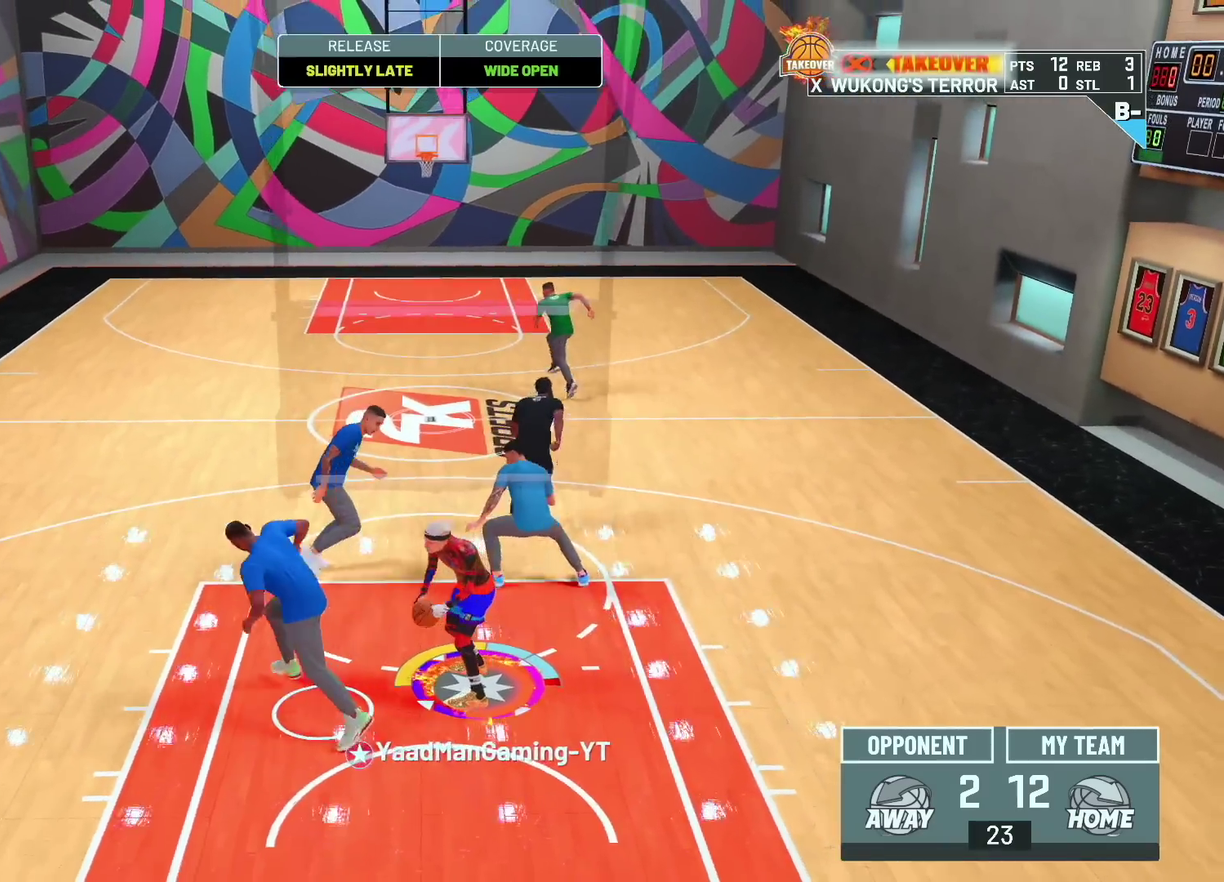
{"dt_ms": 500, "buttons": ["R2"], "left_stick": "up-right", "right_stick": "center", "events": [[17, "R2", "down"], [50, "left_stick", "up-right"]]}
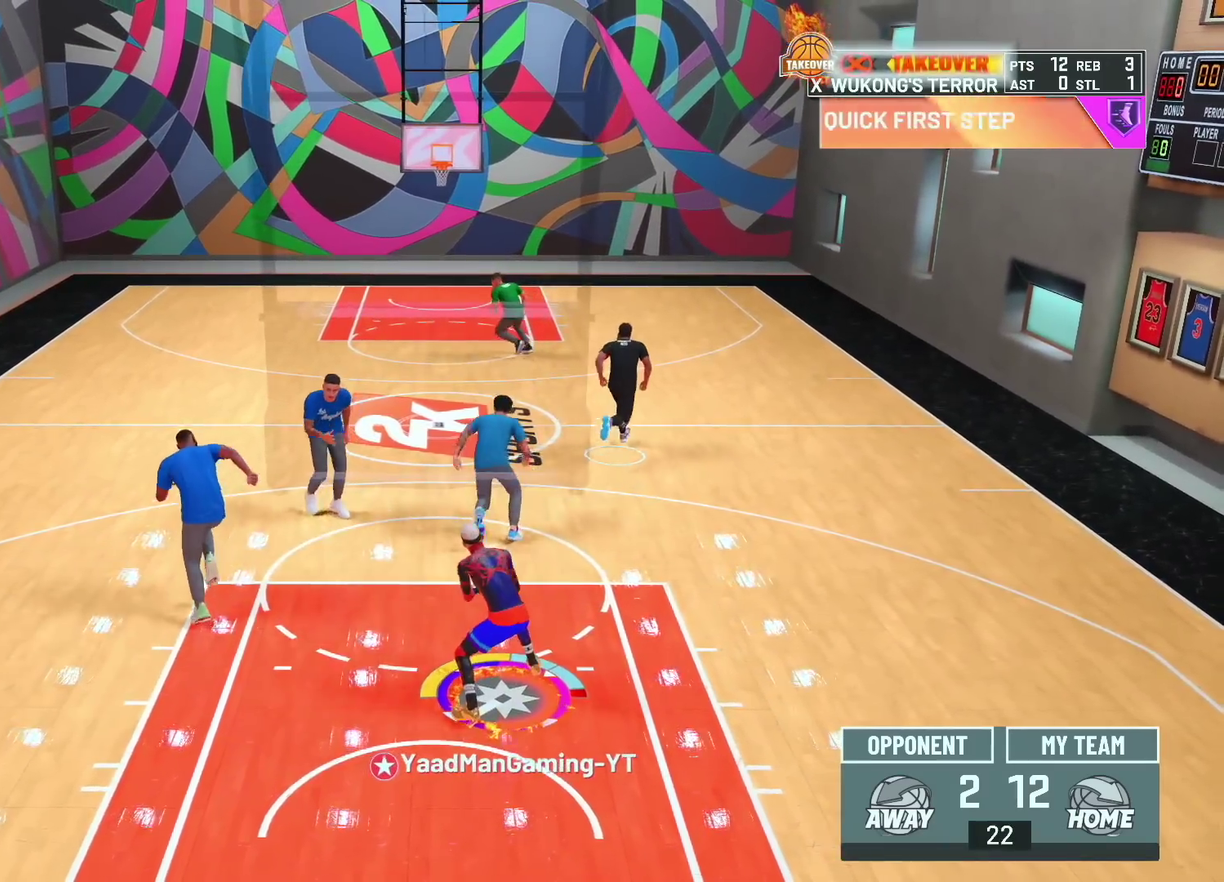
{"dt_ms": 600, "buttons": [], "left_stick": "up-left", "right_stick": "center", "events": [[183, "left_stick", "up"], [200, "right_stick", "left"], [250, "R2", "up"], [283, "right_stick", "center"], [367, "left_stick", "up-left"], [450, "right_stick", "up-right"], [550, "right_stick", "center"]]}
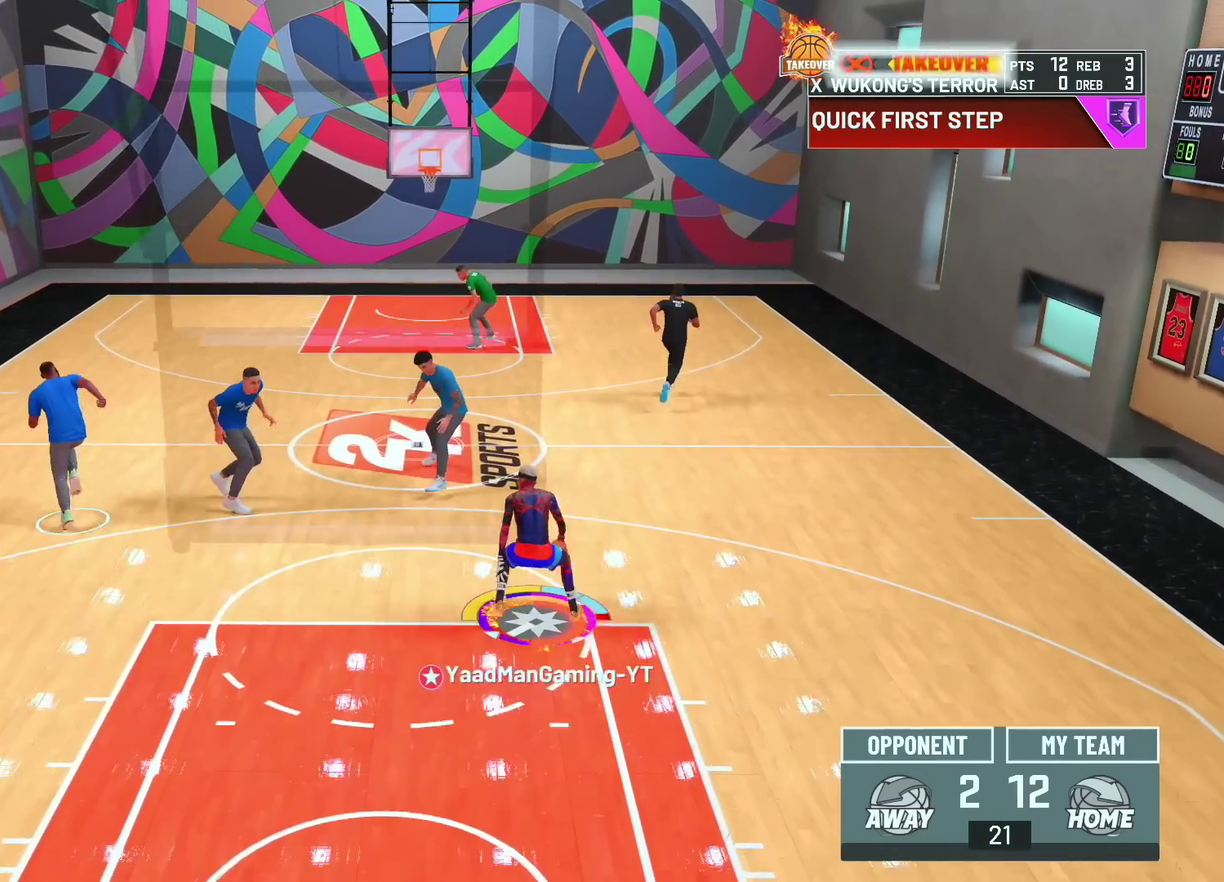
{"dt_ms": 600, "buttons": [], "left_stick": "center", "right_stick": "down-right", "events": [[33, "left_stick", "center"], [67, "right_stick", "left"], [250, "right_stick", "center"], [400, "right_stick", "down-right"]]}
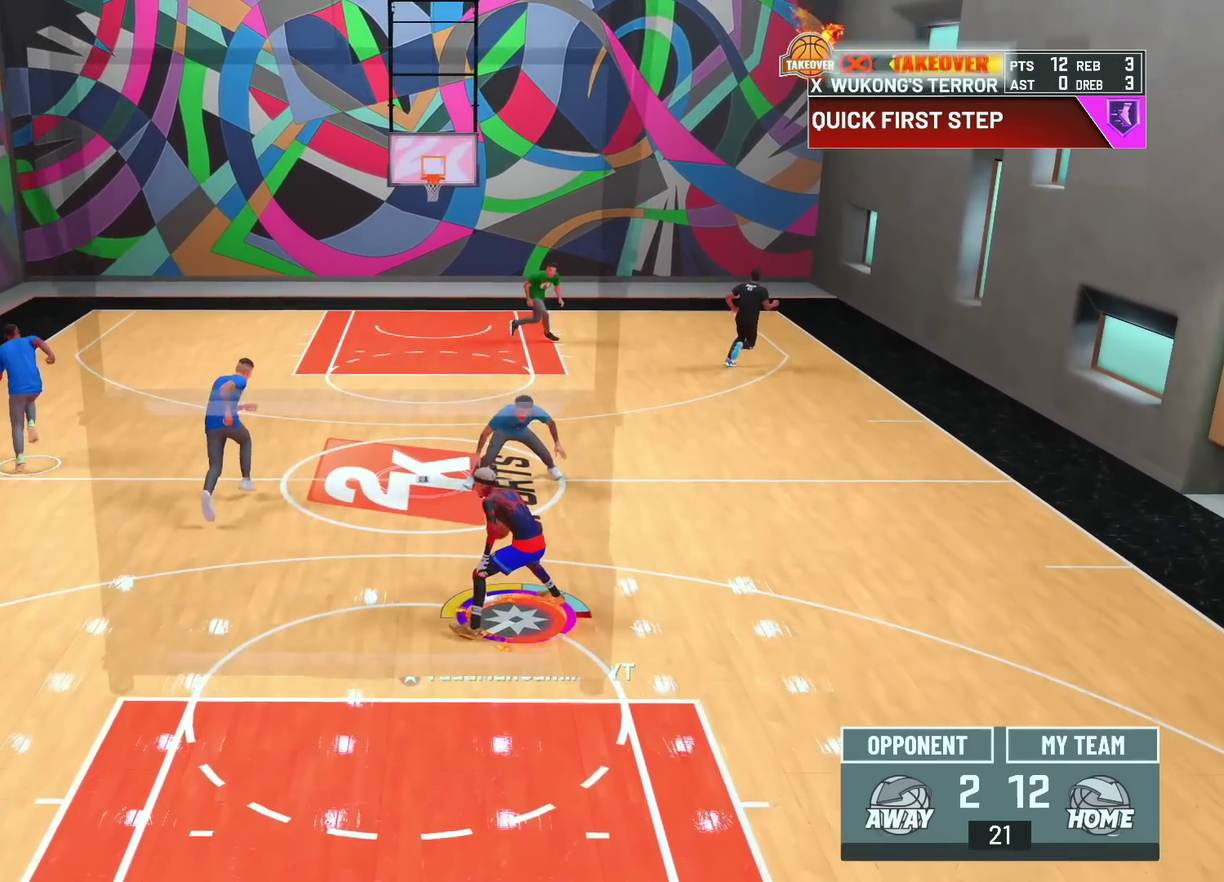
{"dt_ms": 300, "buttons": [], "left_stick": "center", "right_stick": "center", "events": [[150, "right_stick", "center"]]}
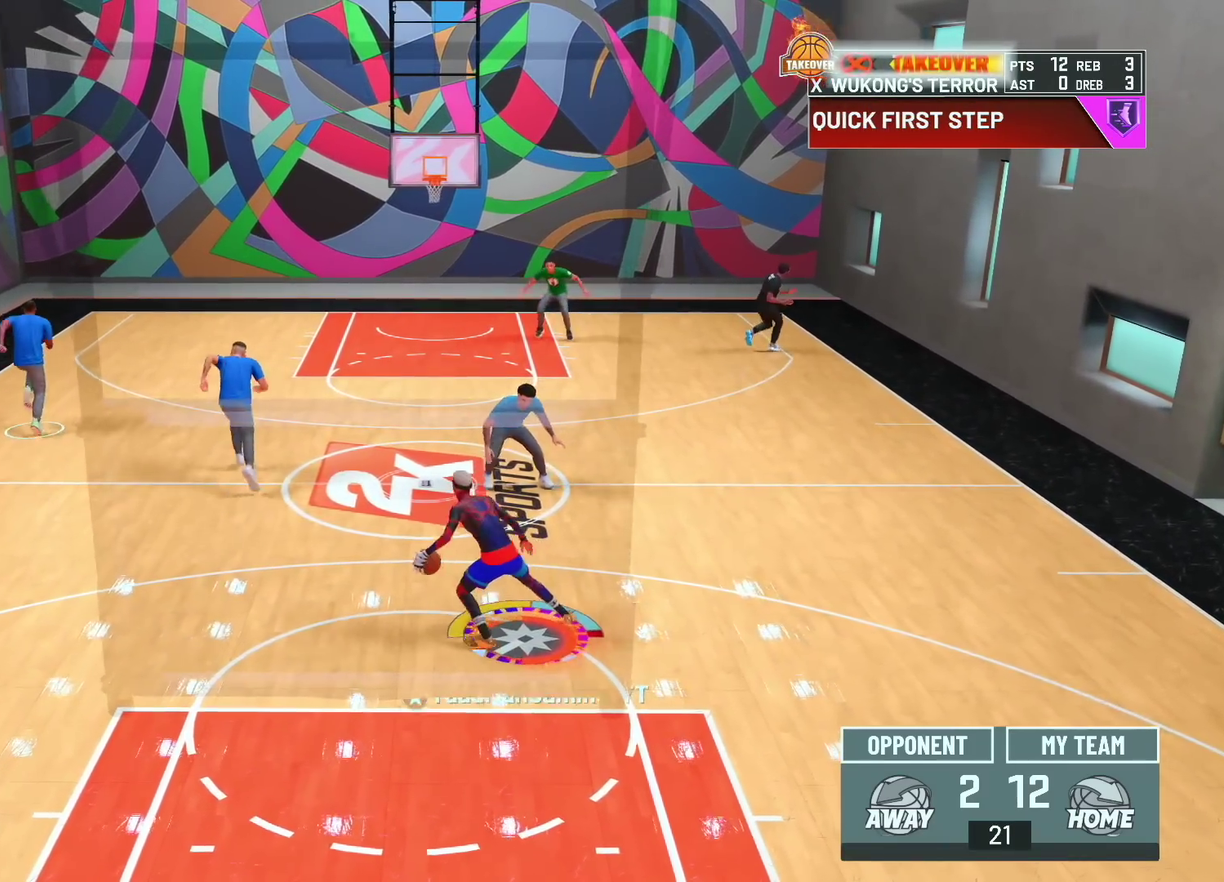
{"dt_ms": 300, "buttons": [], "left_stick": "center", "right_stick": "center", "events": [[133, "right_stick", "up"], [183, "right_stick", "center"]]}
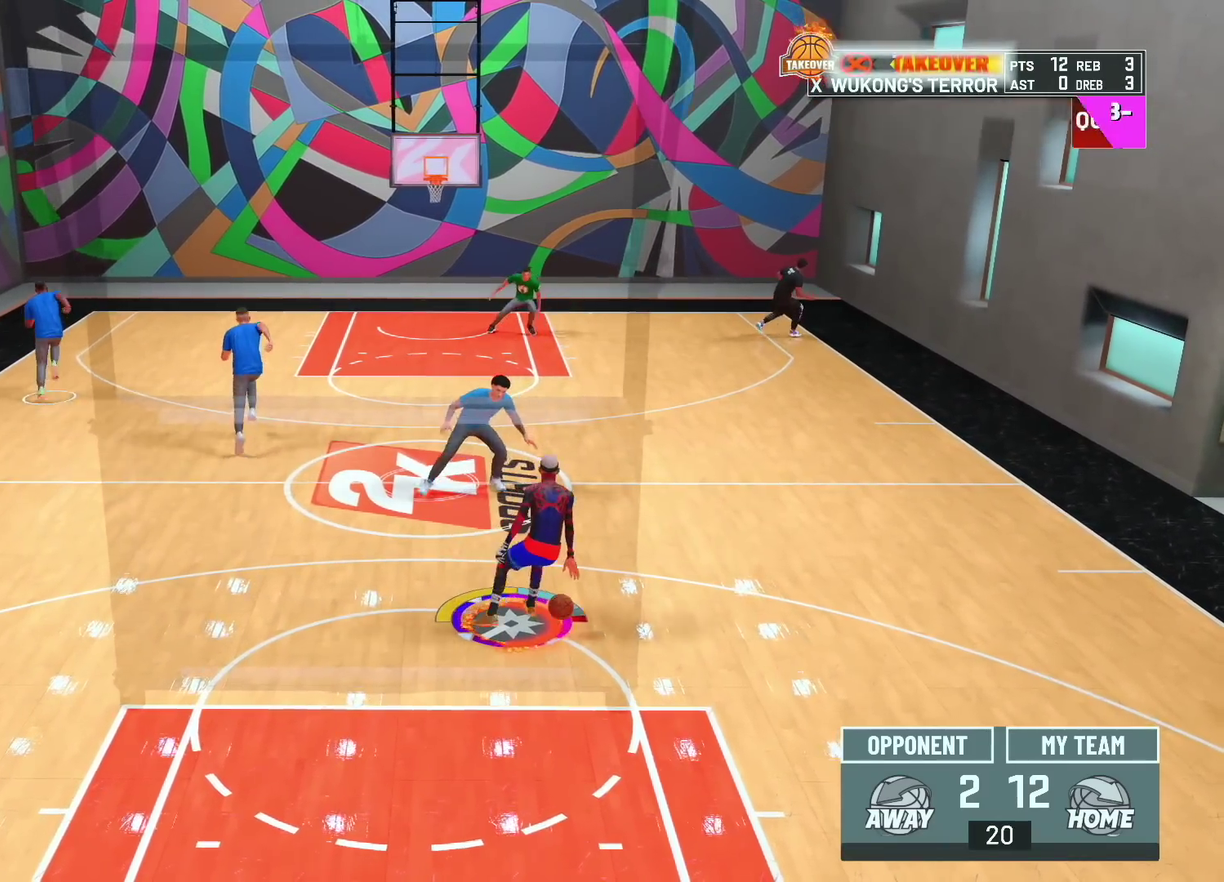
{"dt_ms": 800, "buttons": ["R2"], "left_stick": "up-left", "right_stick": "center", "events": [[317, "left_stick", "up-left"], [417, "R2", "down"]]}
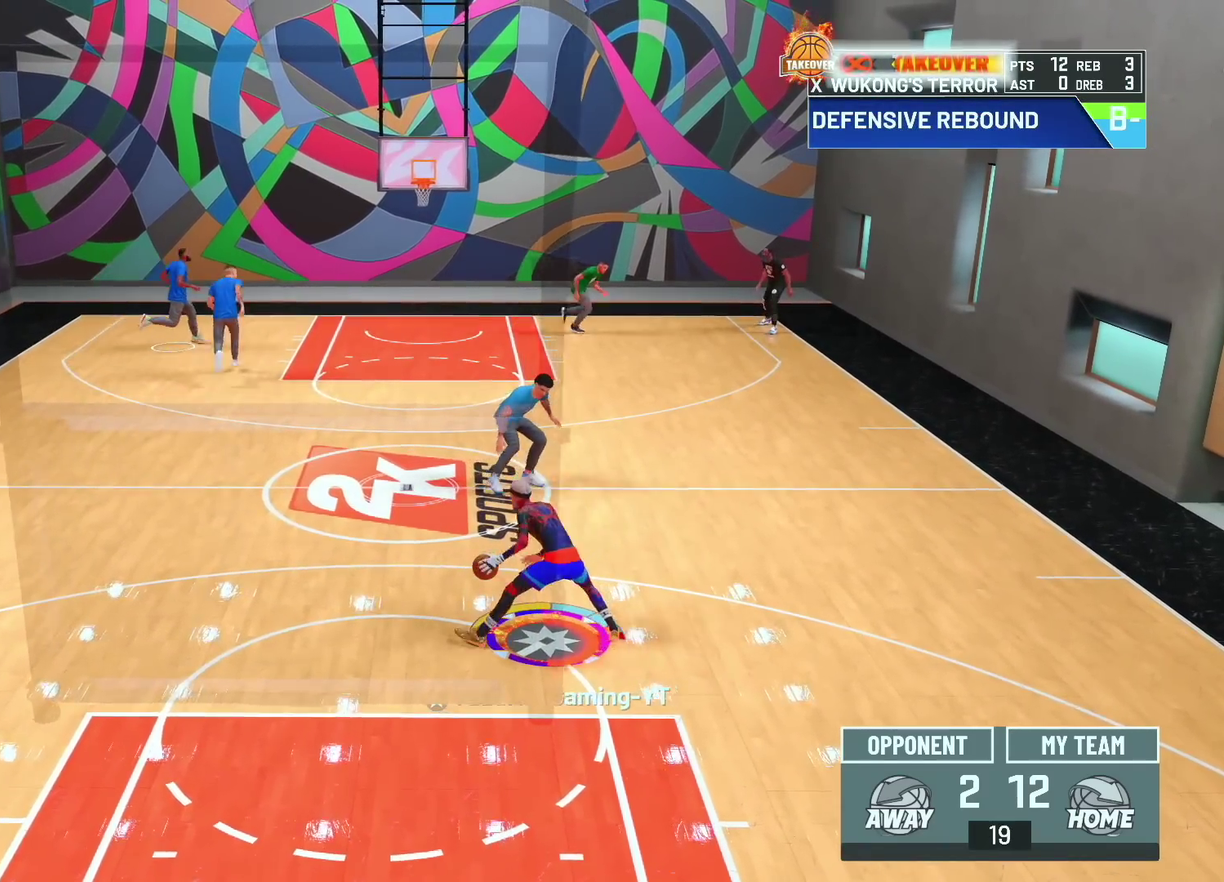
{"dt_ms": 600, "buttons": [], "left_stick": "center", "right_stick": "right", "events": [[400, "left_stick", "center"], [433, "R2", "up"], [600, "right_stick", "right"]]}
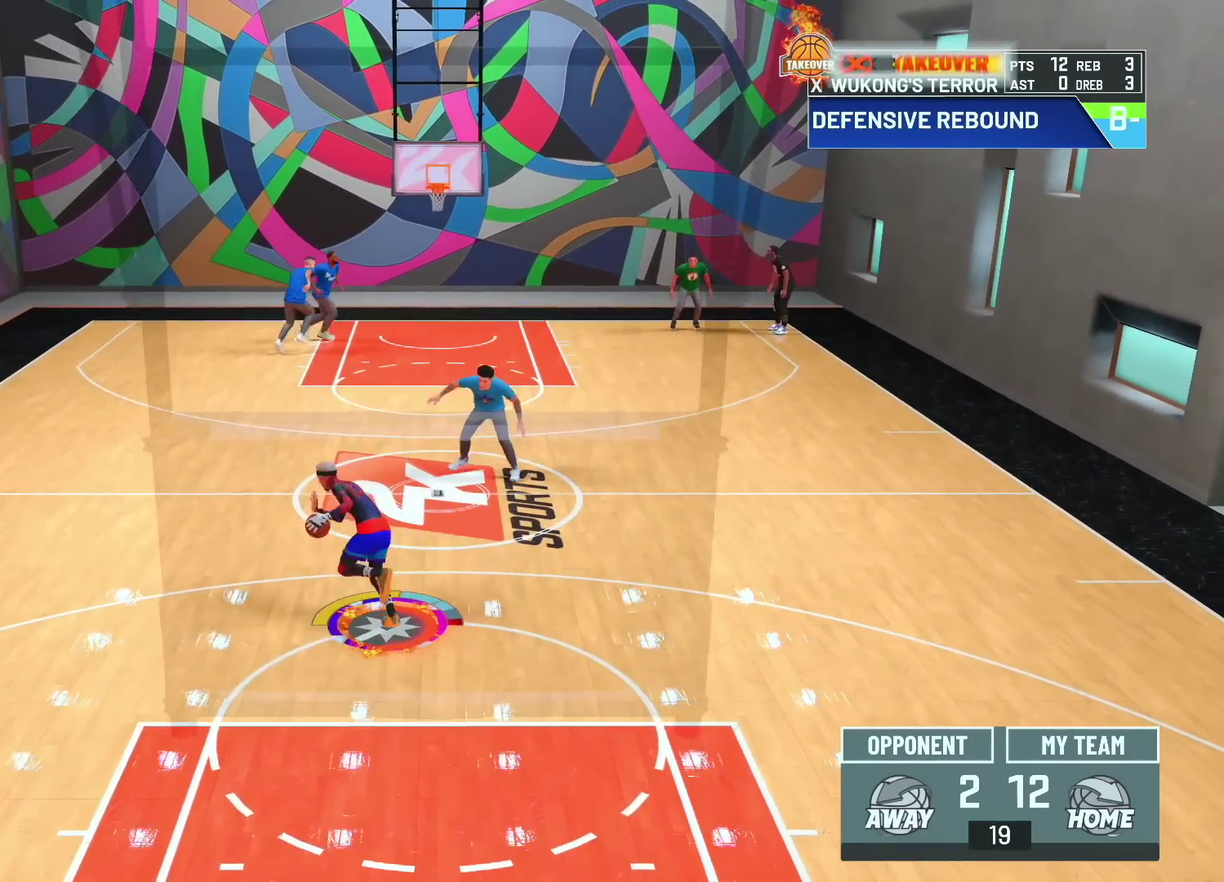
{"dt_ms": 300, "buttons": [], "left_stick": "center", "right_stick": "center", "events": [[67, "right_stick", "center"]]}
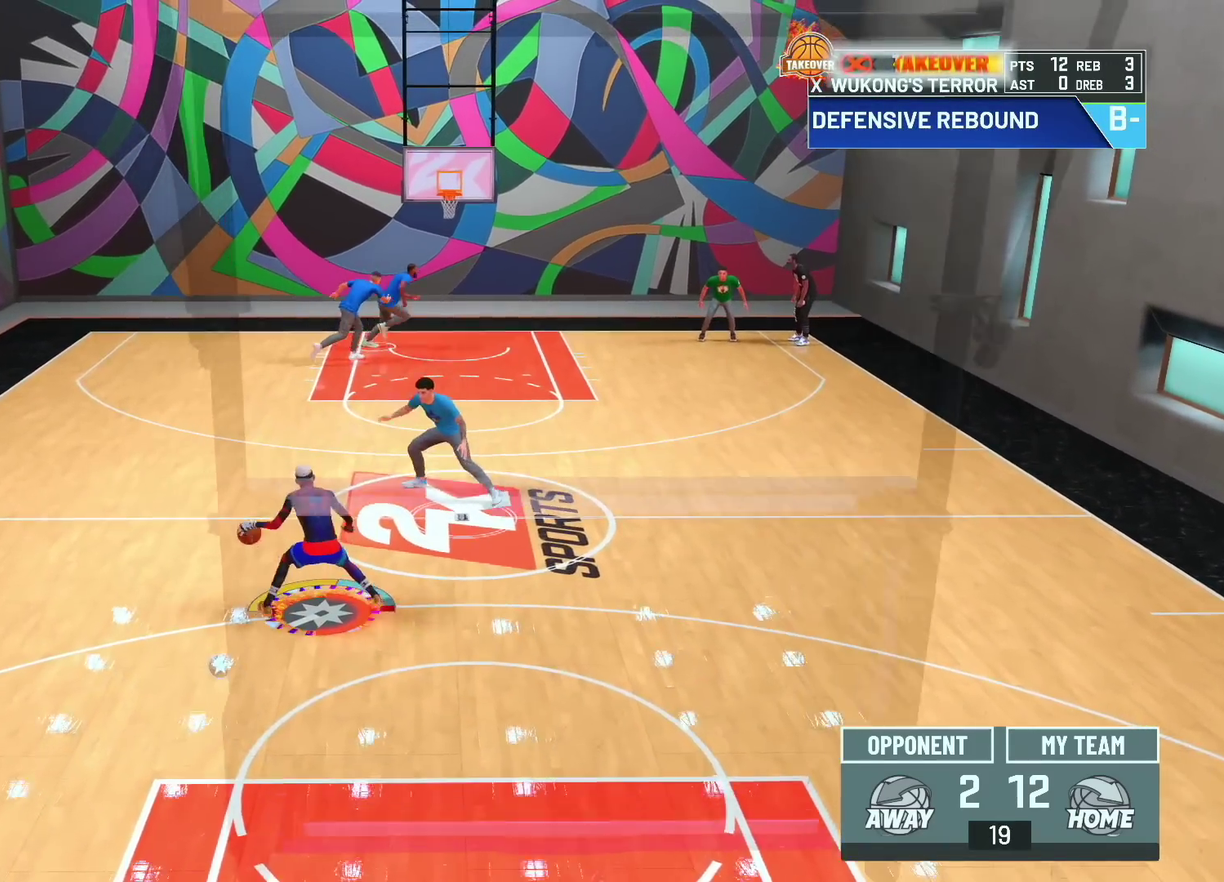
{"dt_ms": 300, "buttons": ["R2"], "left_stick": "up-right", "right_stick": "center", "events": [[200, "left_stick", "up-right"], [283, "R2", "down"]]}
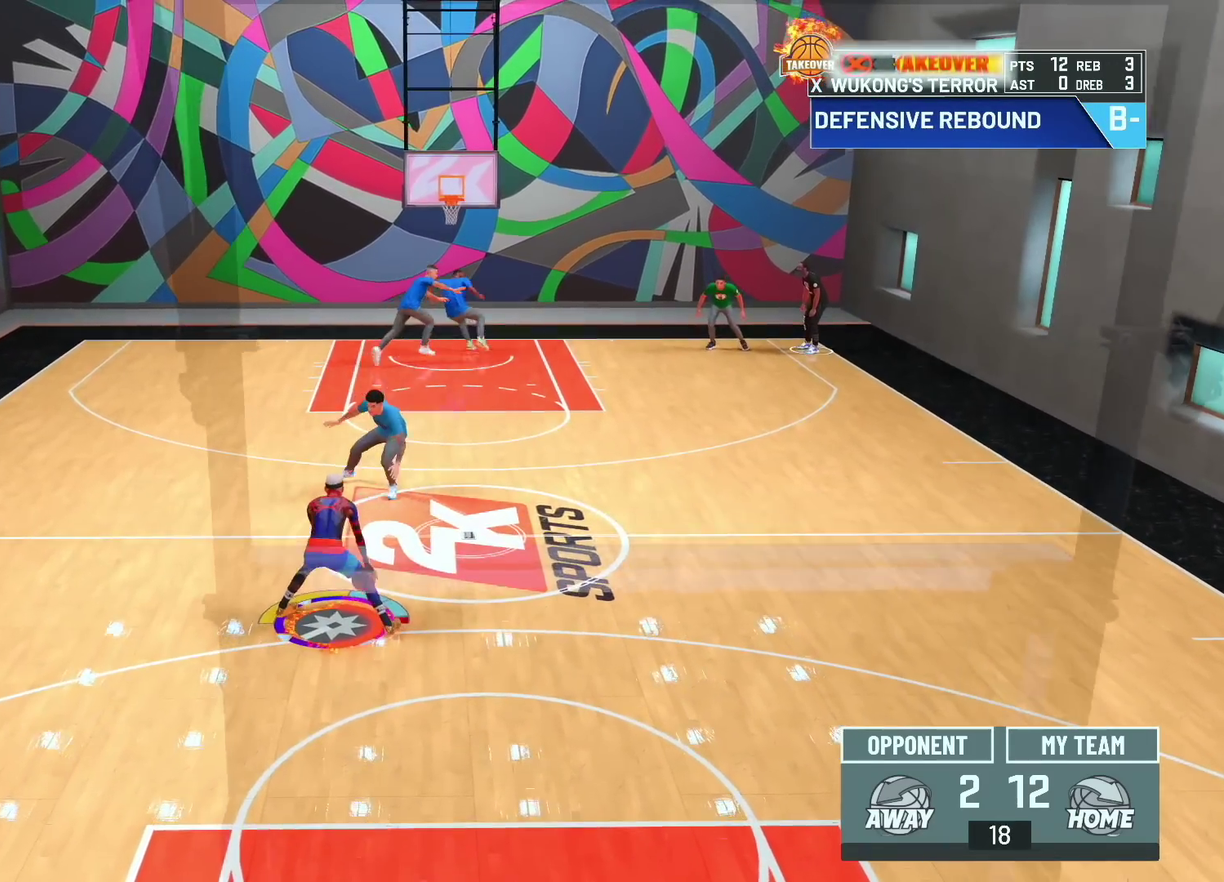
{"dt_ms": 700, "buttons": ["R2"], "left_stick": "up-right", "right_stick": "center", "events": []}
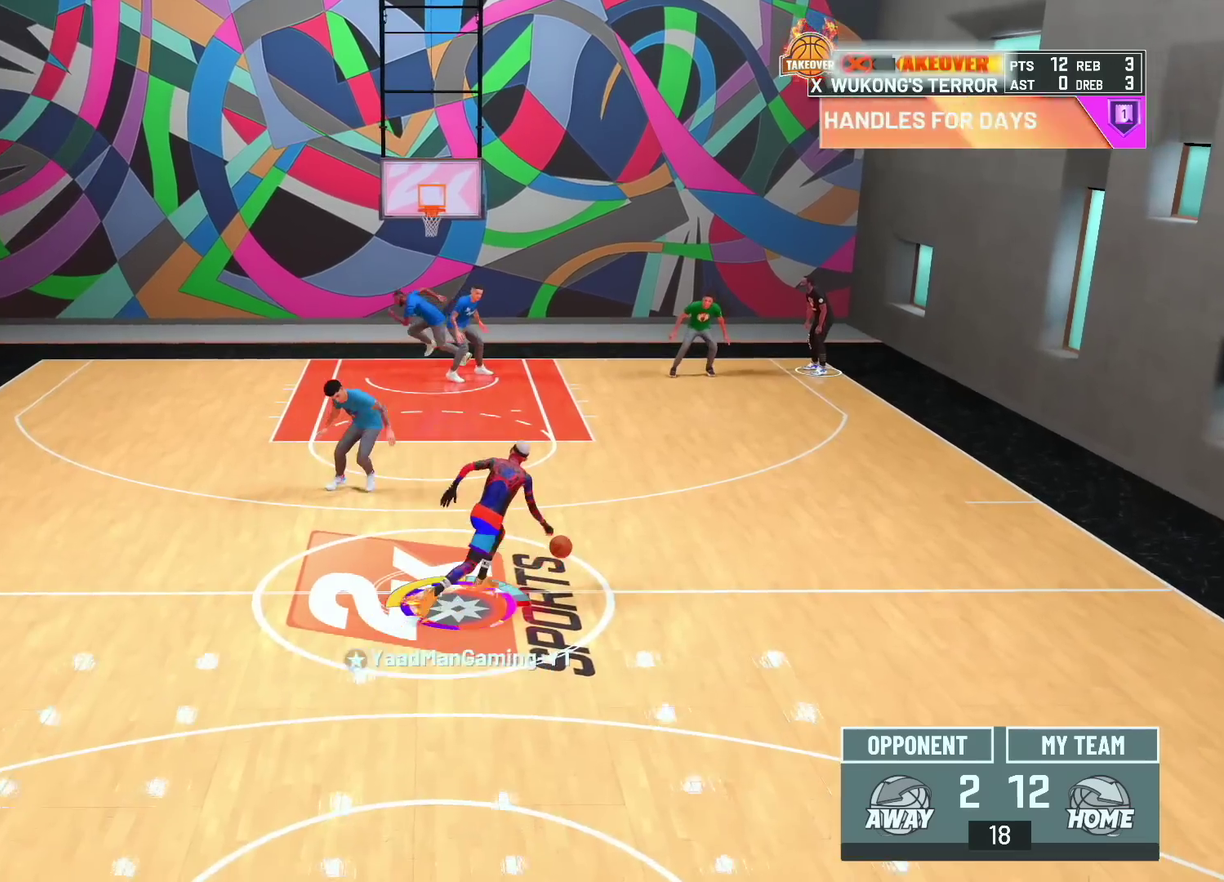
{"dt_ms": 600, "buttons": ["SQUARE", "R2"], "left_stick": "up-right", "right_stick": "center", "events": [[383, "SQUARE", "down"]]}
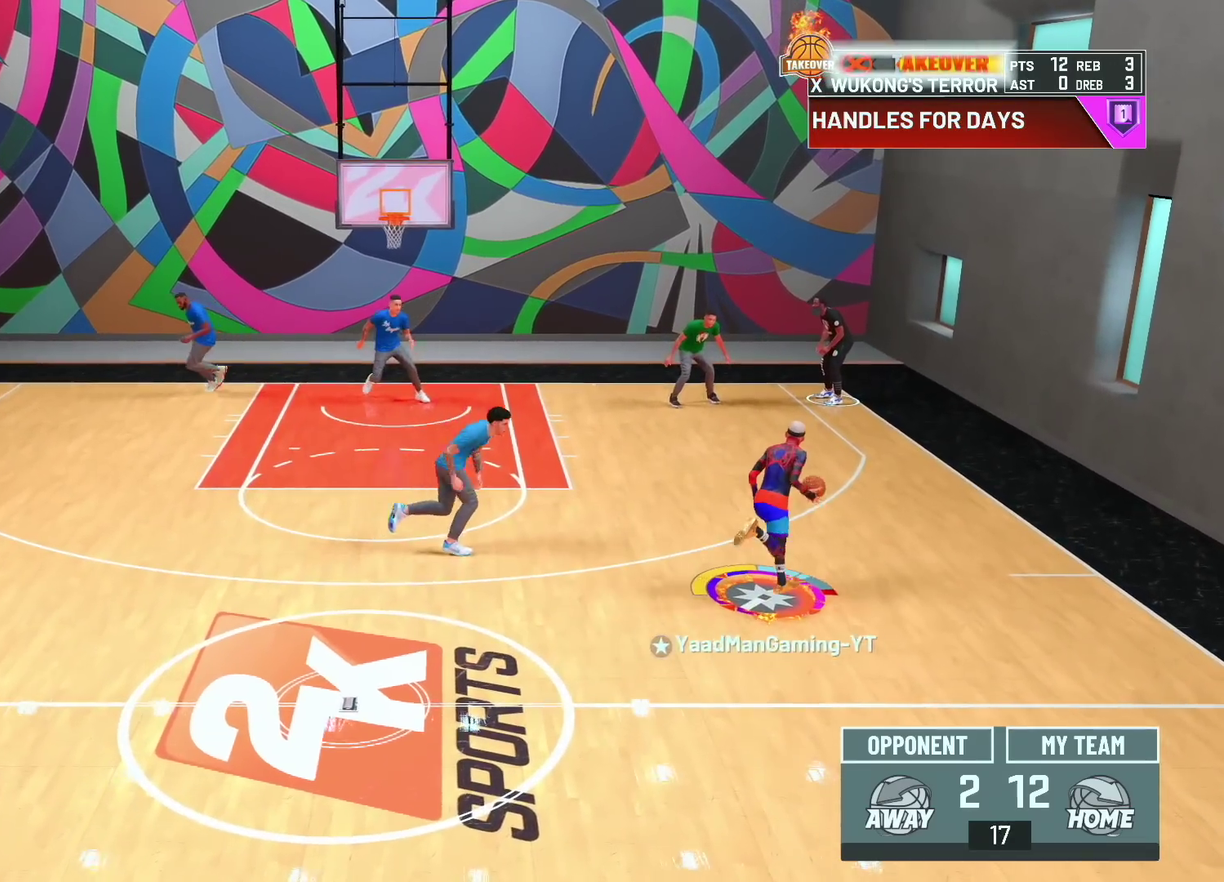
{"dt_ms": 600, "buttons": [], "left_stick": "up-right", "right_stick": "center", "events": [[533, "SQUARE", "up"], [567, "R2", "up"]]}
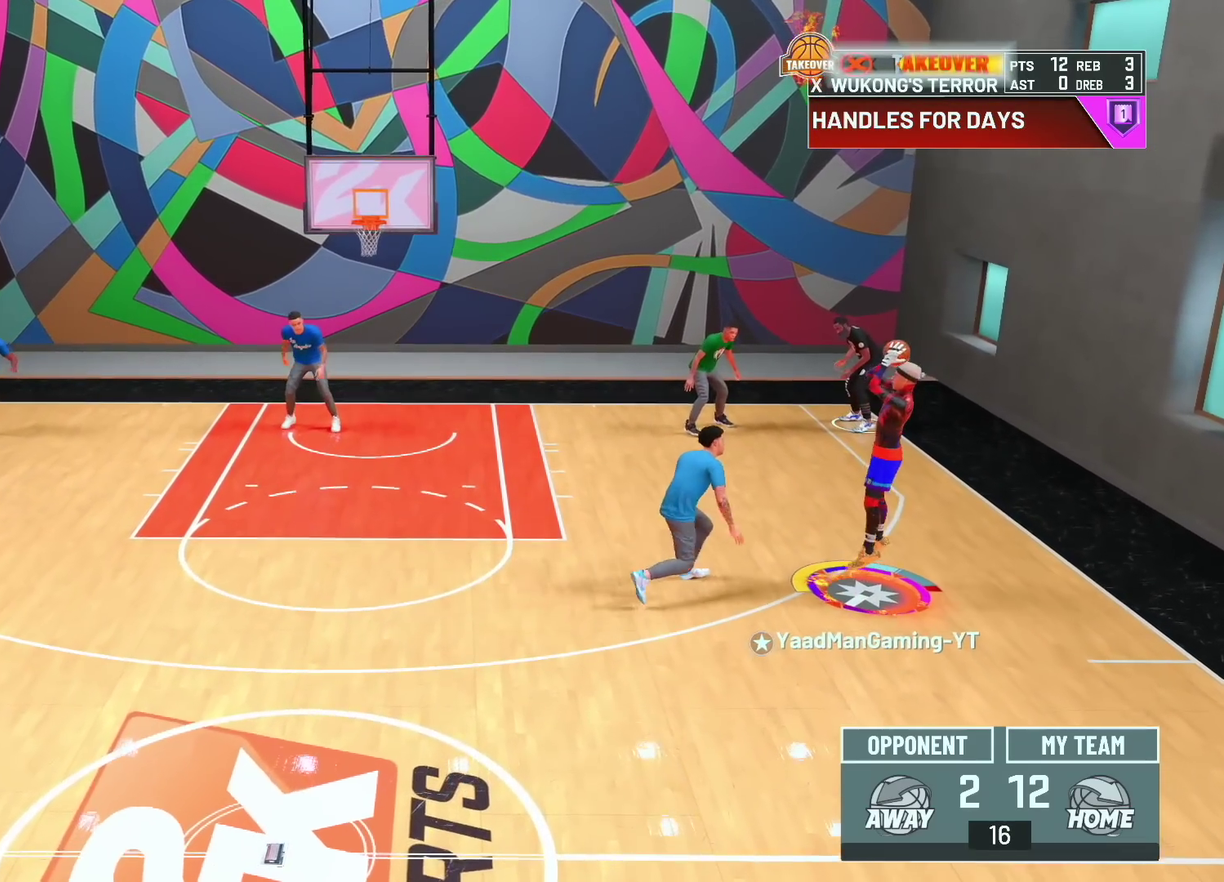
{"dt_ms": 300, "buttons": [], "left_stick": "up-right", "right_stick": "center", "events": []}
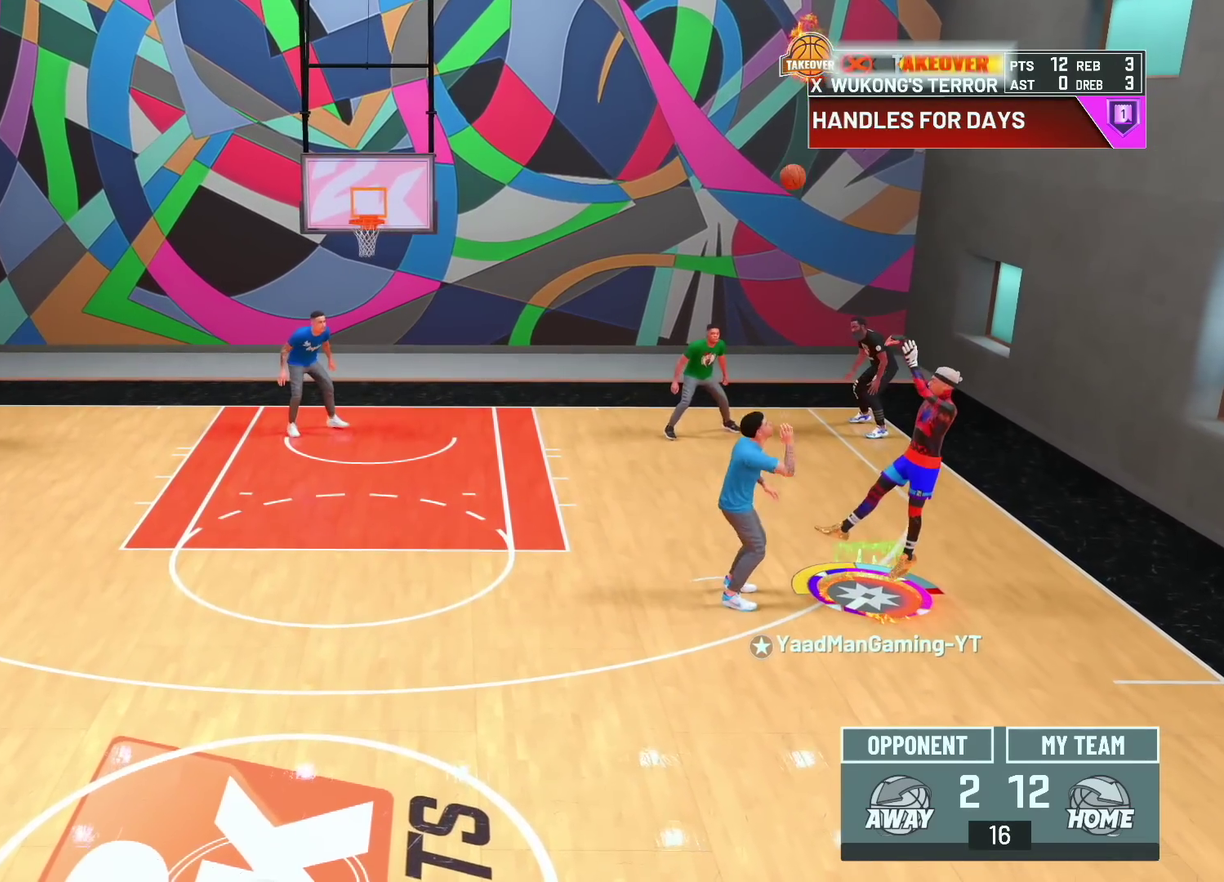
{"dt_ms": 400, "buttons": [], "left_stick": "center", "right_stick": "center", "events": [[83, "left_stick", "center"]]}